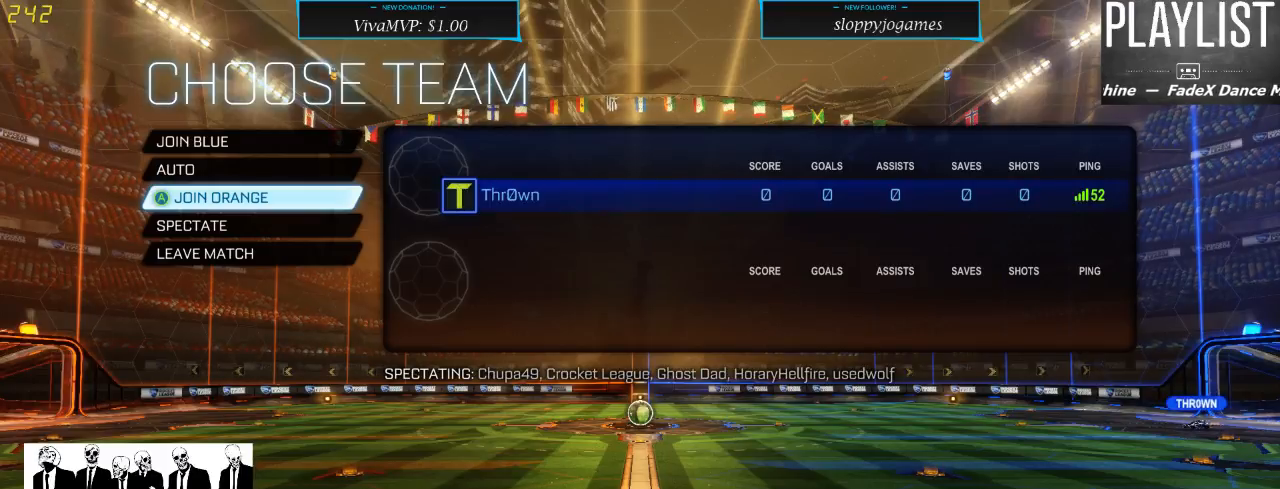
Gameplay with a controller (Xbox layout); each line is a JSON object with the inputs held at the frame after it (dt_ms = milliseconds from this image to that frame). "events" lists button and stick changes between this image and that frame as [ms after this image, input, new state], when the widget could be followed in between. Not read: L3 R3.
{"dt_ms": 500, "buttons": ["DPAD_UP"], "left_stick": "center", "right_stick": "center", "events": [[467, "DPAD_UP", "down"]]}
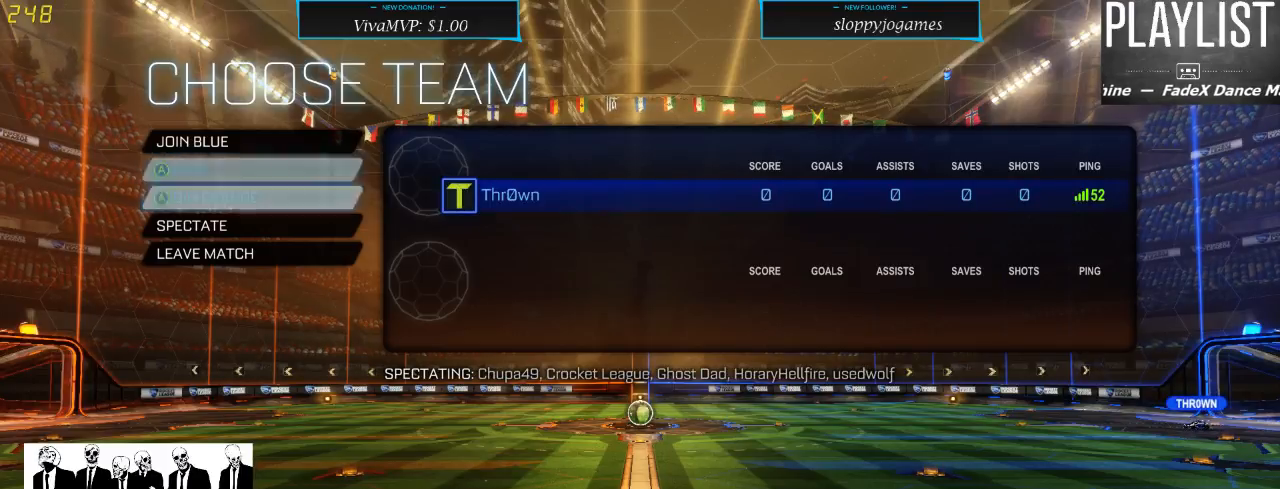
{"dt_ms": 500, "buttons": [], "left_stick": "center", "right_stick": "center", "events": [[67, "DPAD_UP", "up"], [167, "DPAD_UP", "down"], [267, "DPAD_UP", "up"]]}
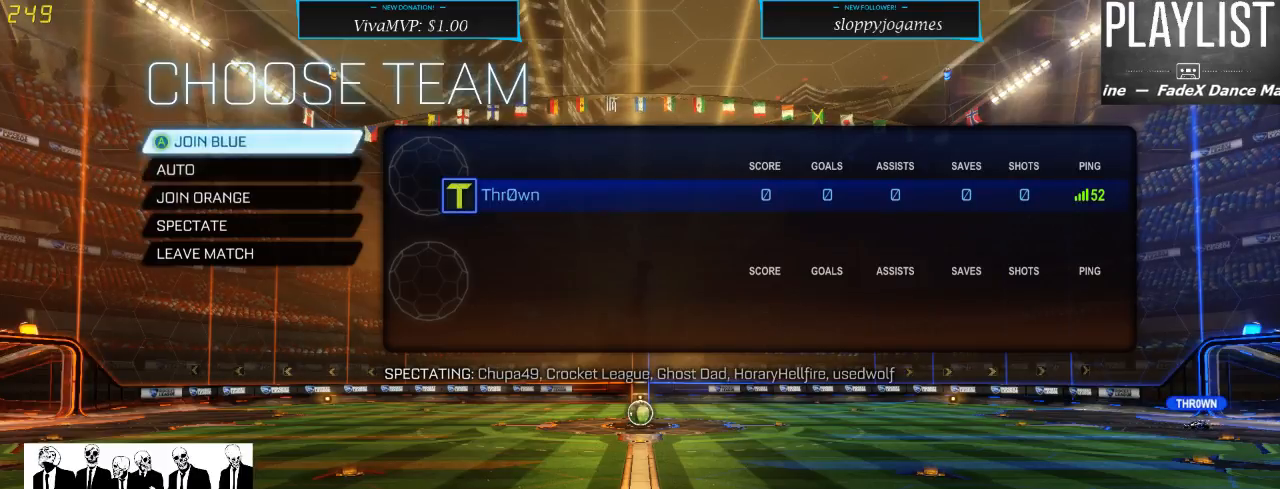
{"dt_ms": 500, "buttons": [], "left_stick": "center", "right_stick": "center", "events": [[50, "DPAD_DOWN", "down"], [167, "DPAD_DOWN", "up"], [217, "DPAD_DOWN", "down"], [333, "DPAD_DOWN", "up"]]}
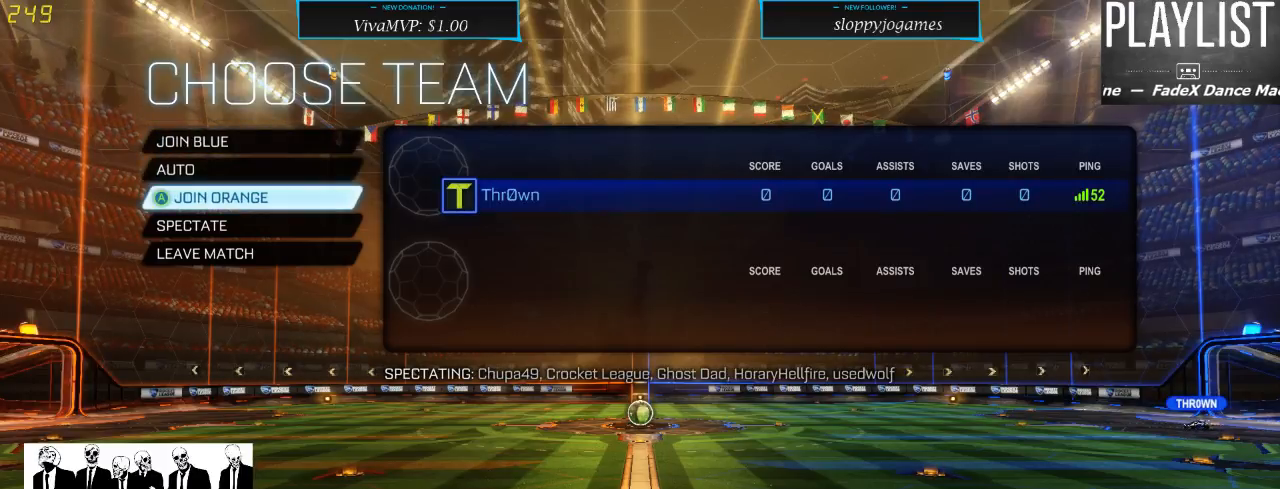
{"dt_ms": 500, "buttons": [], "left_stick": "center", "right_stick": "center", "events": []}
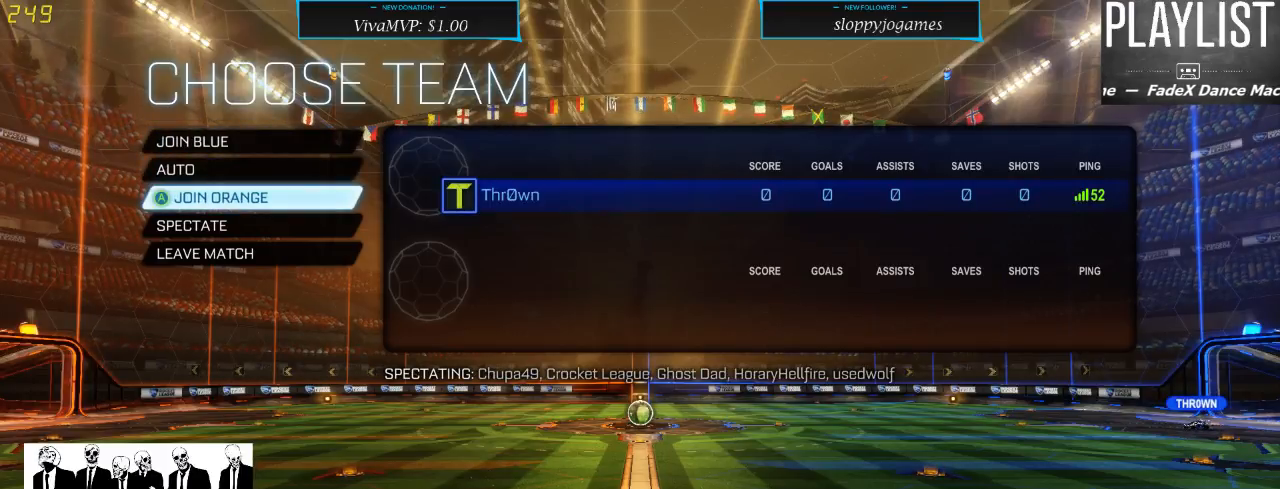
{"dt_ms": 500, "buttons": [], "left_stick": "center", "right_stick": "center", "events": []}
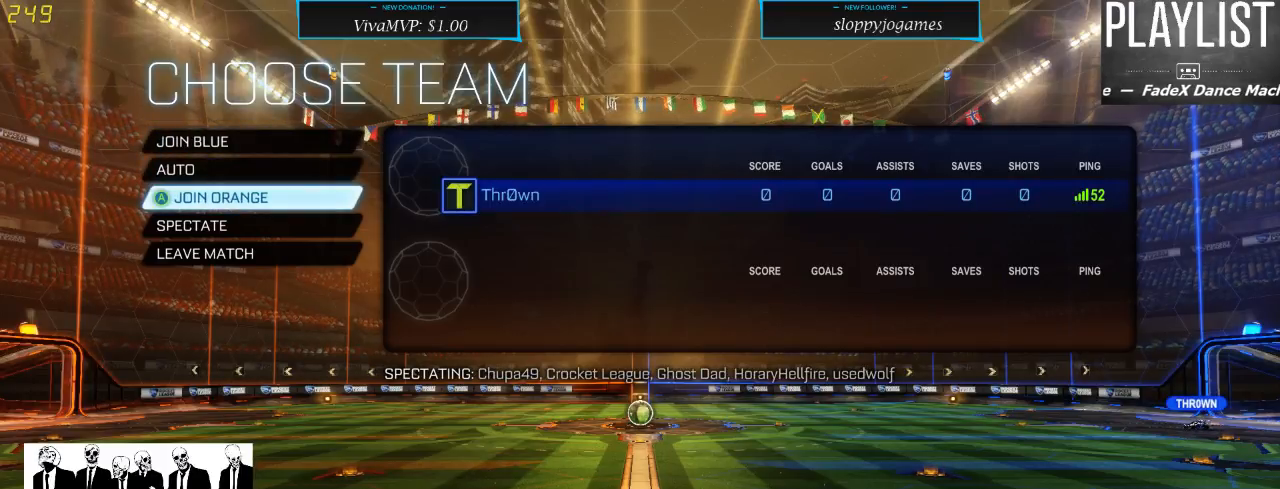
{"dt_ms": 500, "buttons": [], "left_stick": "center", "right_stick": "center", "events": []}
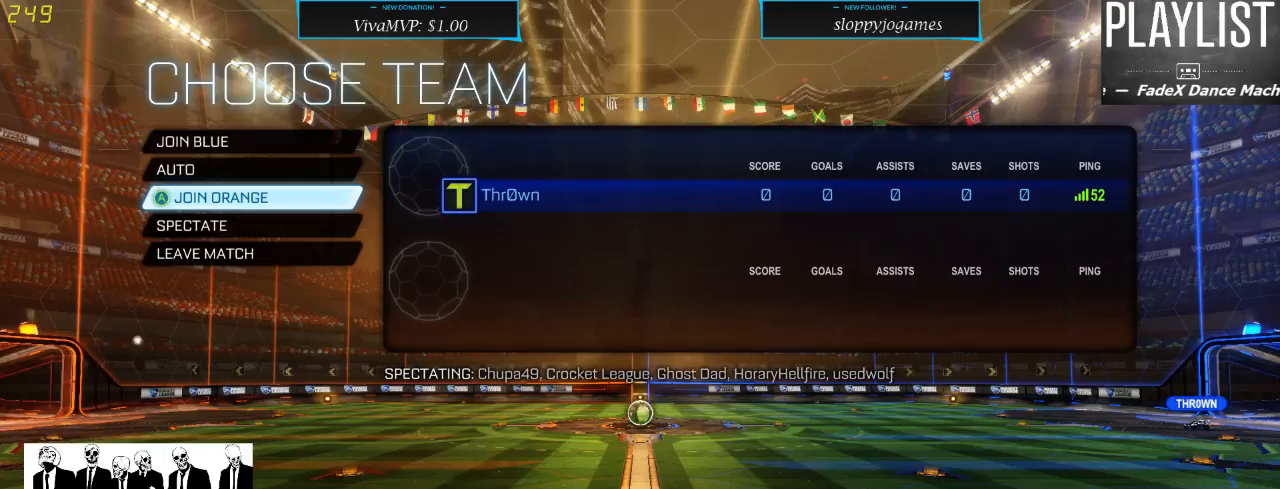
{"dt_ms": 500, "buttons": [], "left_stick": "center", "right_stick": "center", "events": []}
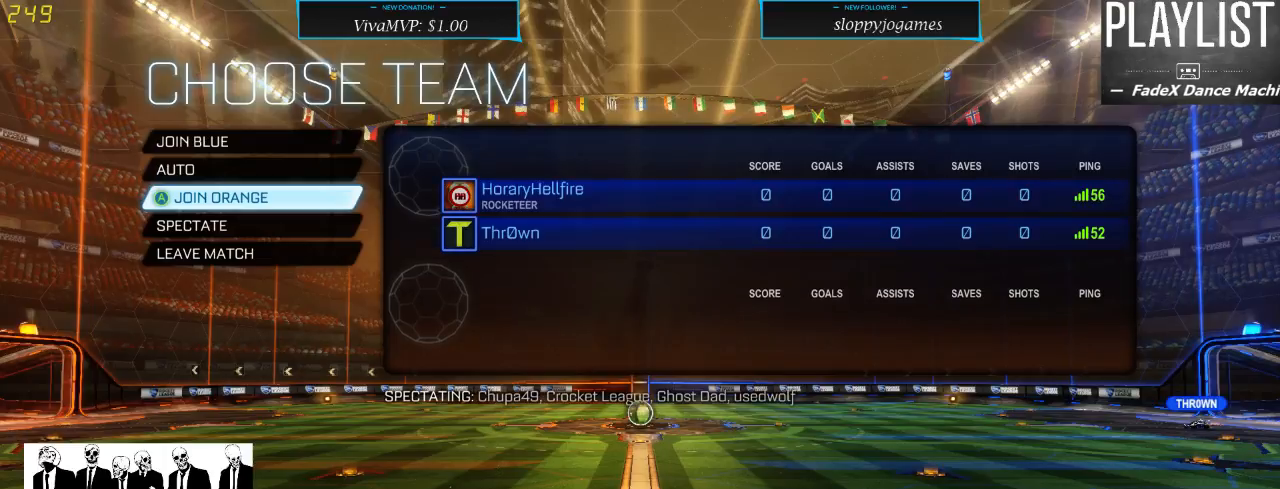
{"dt_ms": 500, "buttons": [], "left_stick": "center", "right_stick": "center", "events": []}
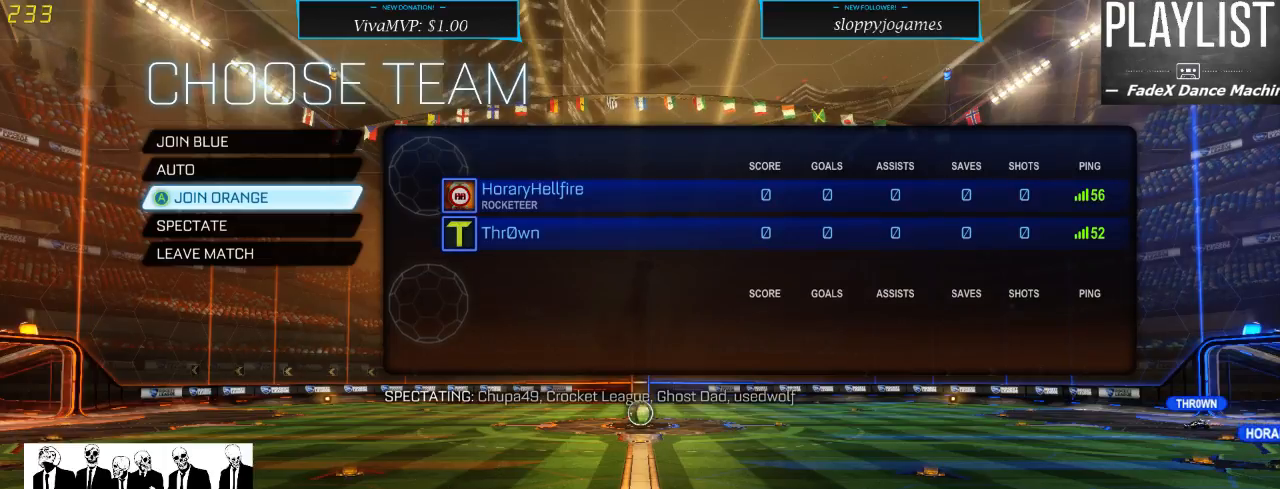
{"dt_ms": 500, "buttons": [], "left_stick": "center", "right_stick": "center", "events": []}
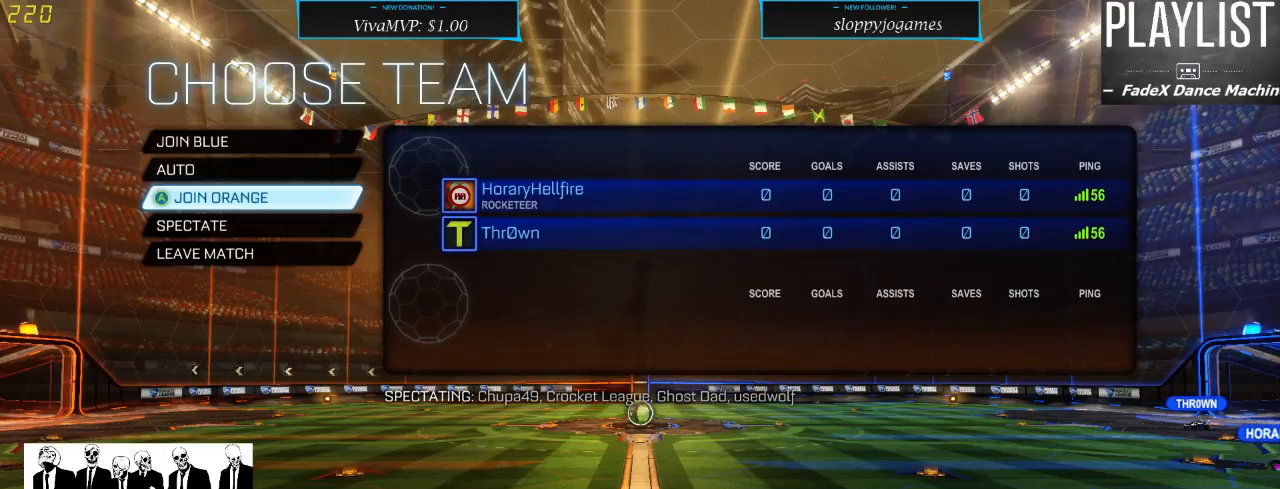
{"dt_ms": 500, "buttons": [], "left_stick": "center", "right_stick": "center", "events": []}
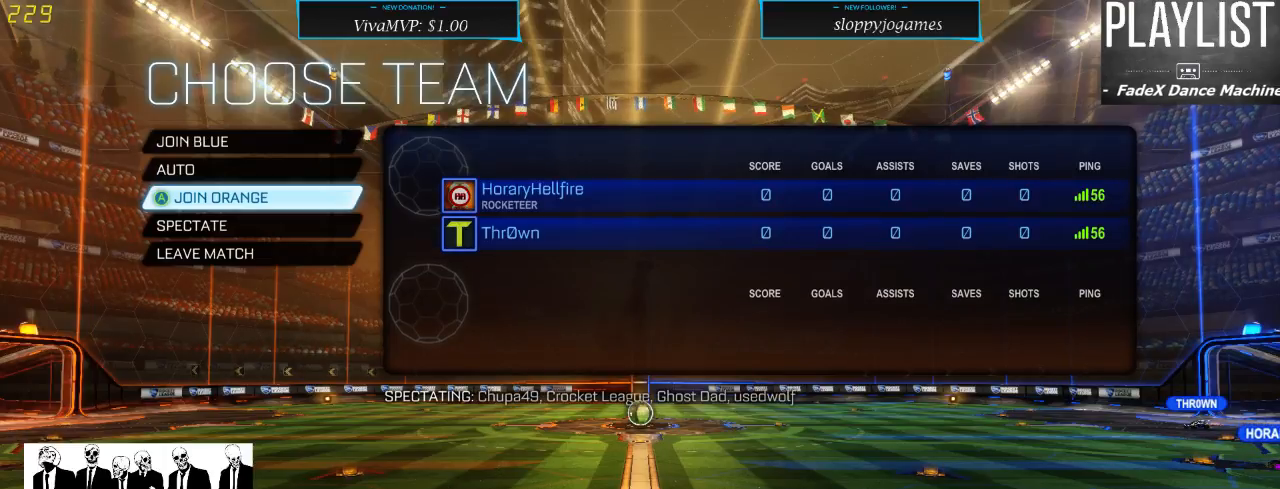
{"dt_ms": 500, "buttons": [], "left_stick": "center", "right_stick": "center", "events": [[317, "DPAD_UP", "down"], [433, "DPAD_UP", "up"]]}
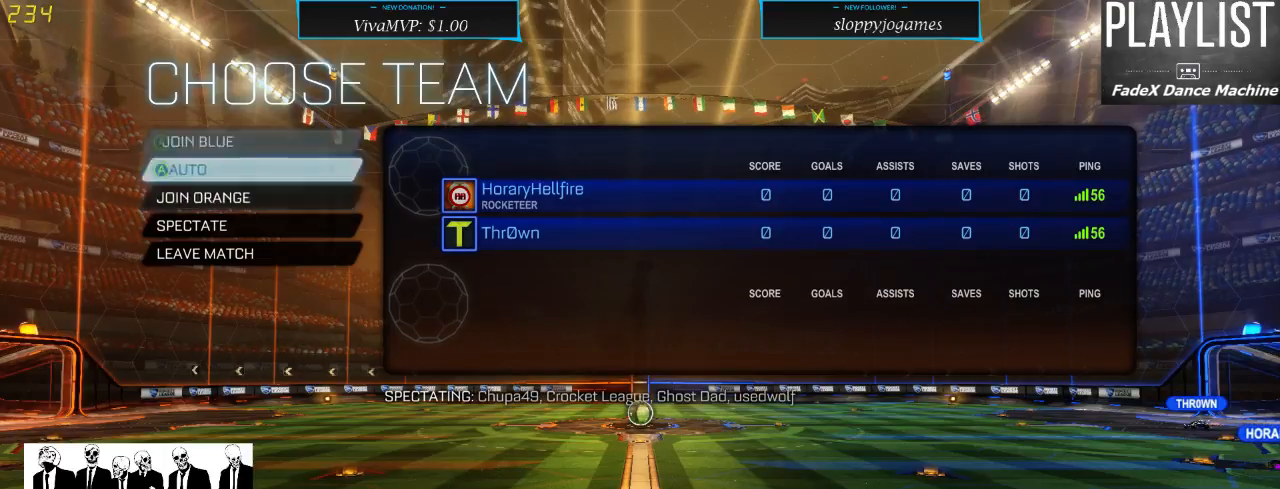
{"dt_ms": 500, "buttons": [], "left_stick": "center", "right_stick": "center", "events": [[17, "DPAD_UP", "down"], [117, "DPAD_UP", "up"], [217, "A", "down"], [317, "A", "up"]]}
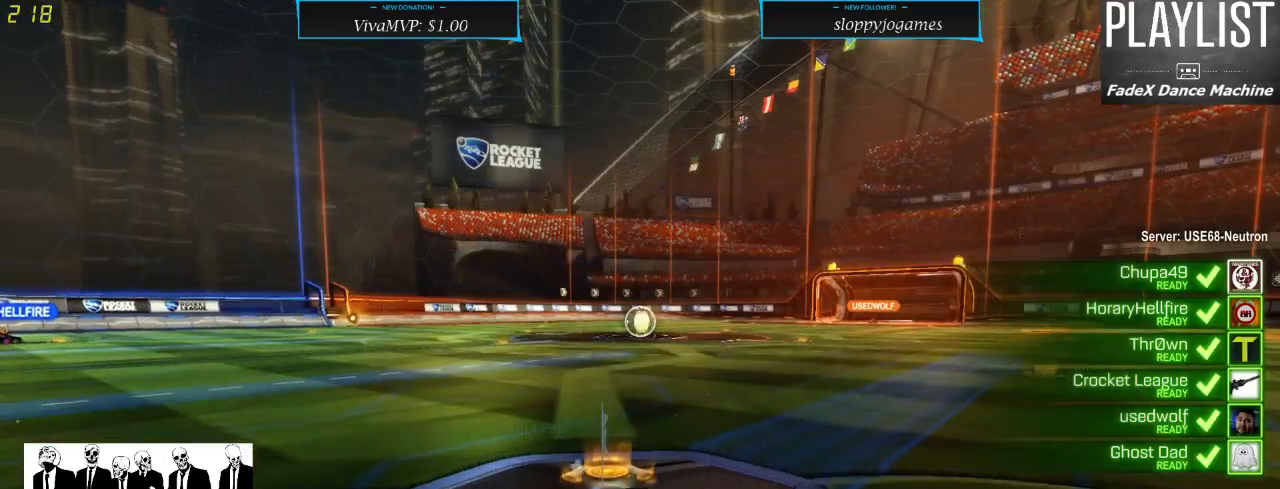
{"dt_ms": 500, "buttons": [], "left_stick": "center", "right_stick": "center", "events": []}
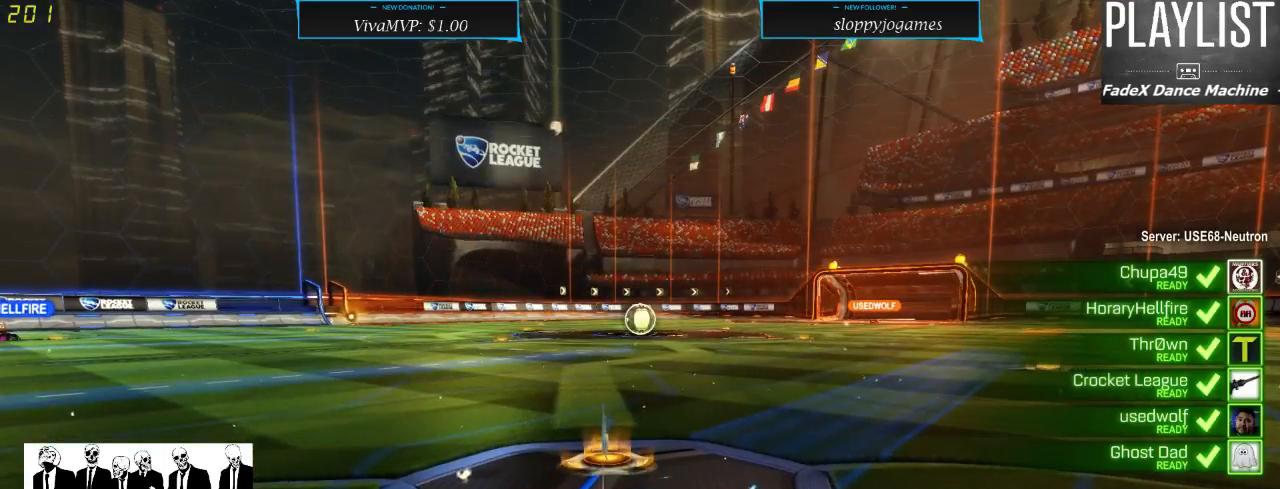
{"dt_ms": 500, "buttons": [], "left_stick": "center", "right_stick": "center", "events": []}
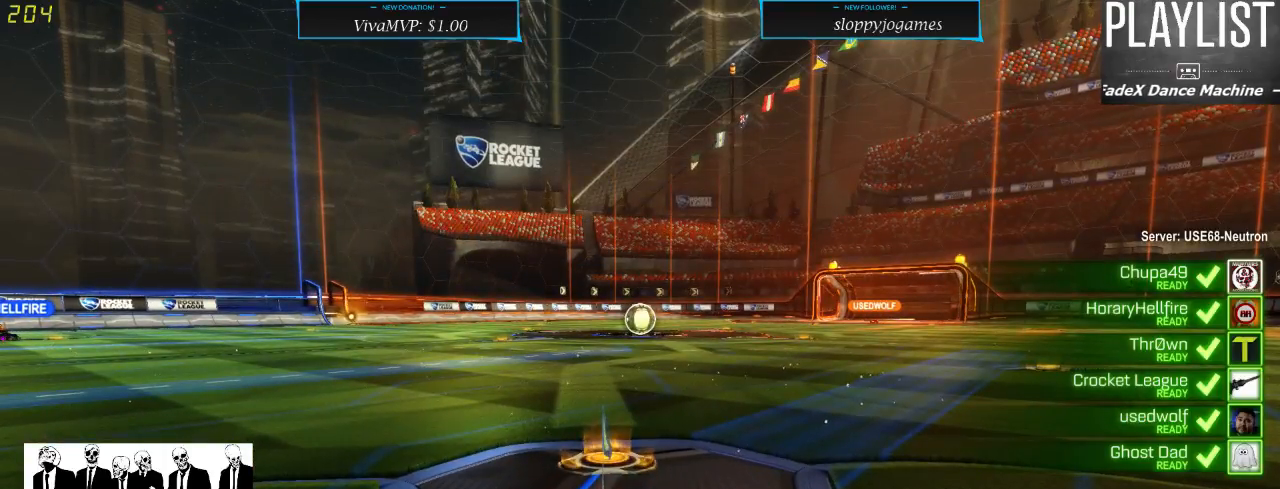
{"dt_ms": 1000, "buttons": [], "left_stick": "center", "right_stick": "left", "events": [[567, "right_stick", "left"]]}
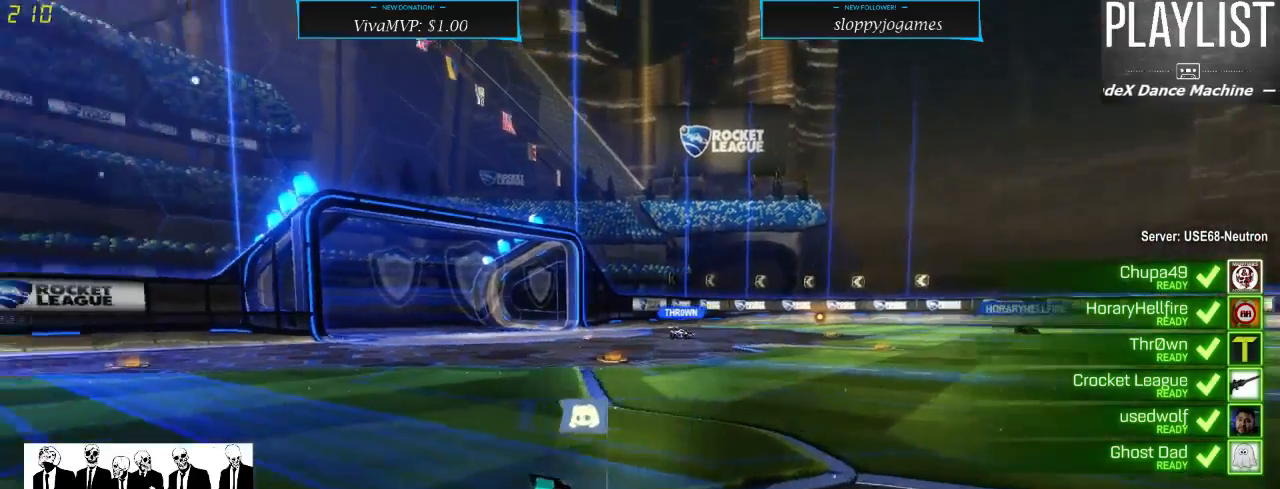
{"dt_ms": 500, "buttons": [], "left_stick": "center", "right_stick": "center", "events": [[33, "right_stick", "center"]]}
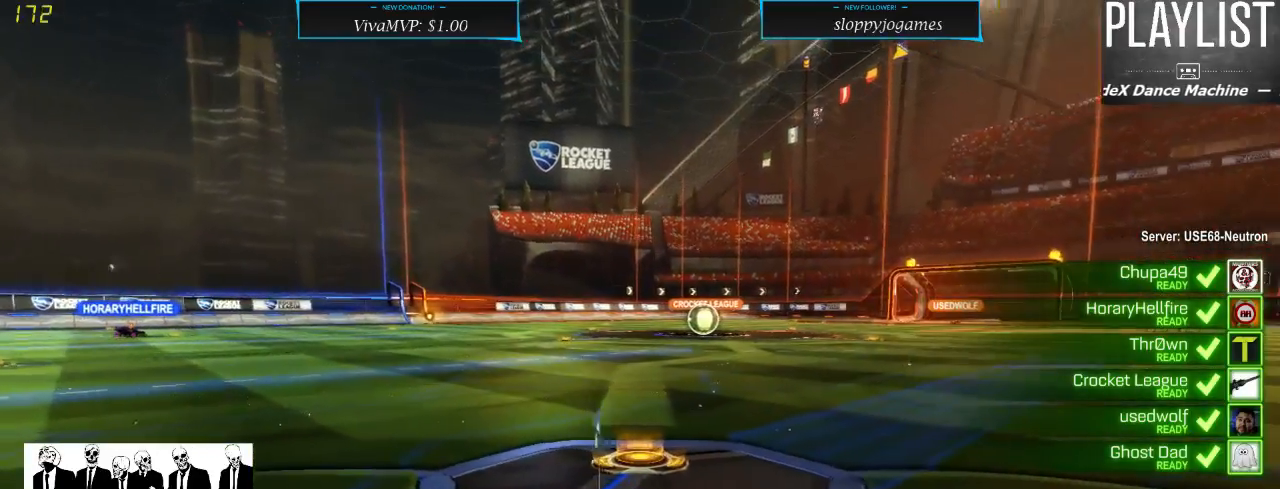
{"dt_ms": 500, "buttons": [], "left_stick": "center", "right_stick": "center", "events": []}
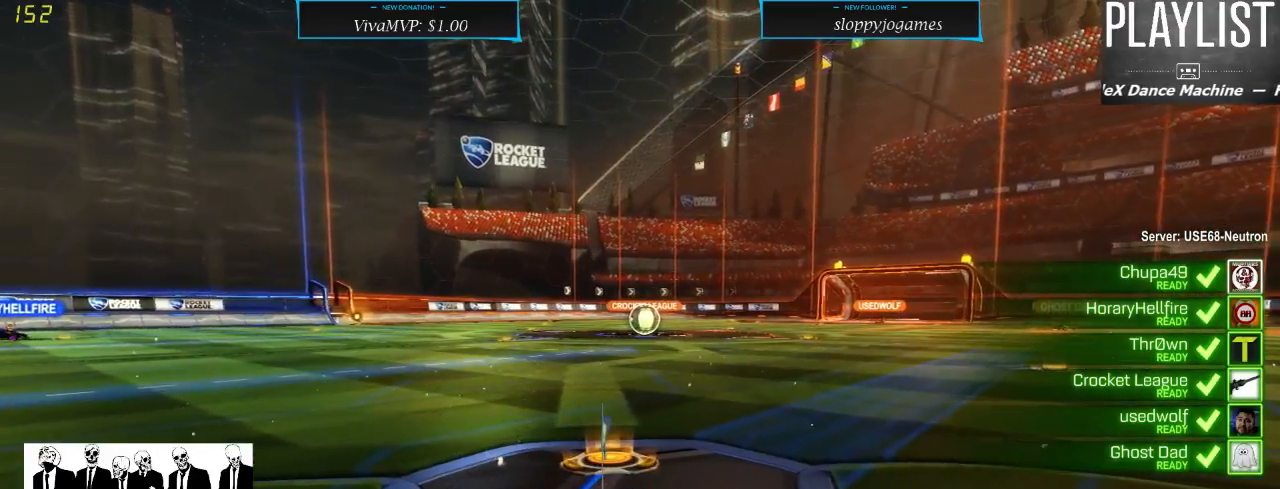
{"dt_ms": 500, "buttons": ["DPAD_UP"], "left_stick": "center", "right_stick": "center", "events": [[33, "DPAD_UP", "down"], [133, "DPAD_UP", "up"], [267, "DPAD_RIGHT", "down"], [367, "DPAD_RIGHT", "up"], [500, "DPAD_UP", "down"]]}
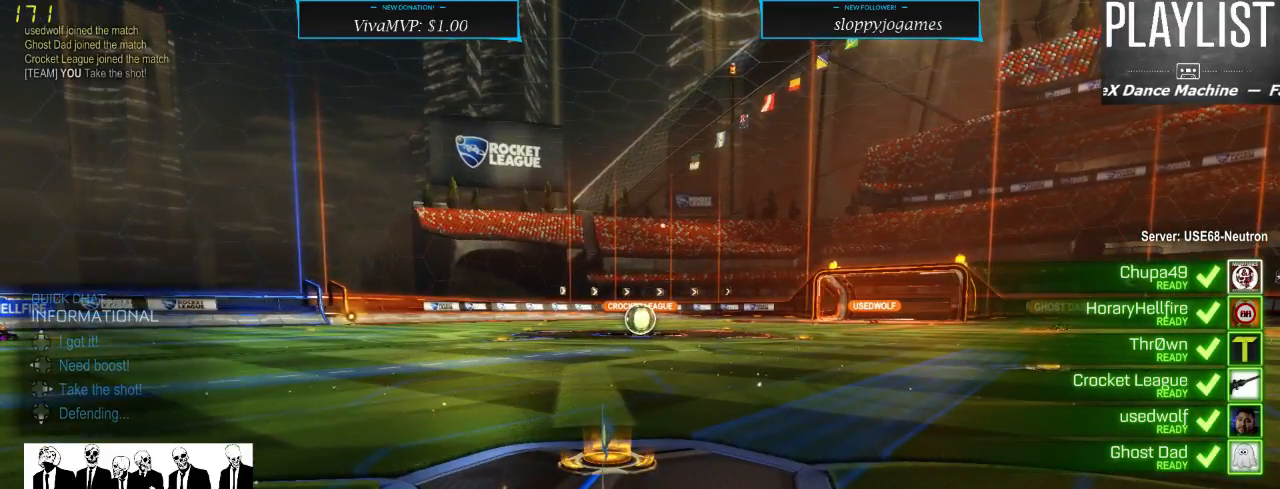
{"dt_ms": 500, "buttons": [], "left_stick": "center", "right_stick": "center", "events": [[117, "DPAD_UP", "up"], [233, "DPAD_RIGHT", "down"], [317, "DPAD_RIGHT", "up"]]}
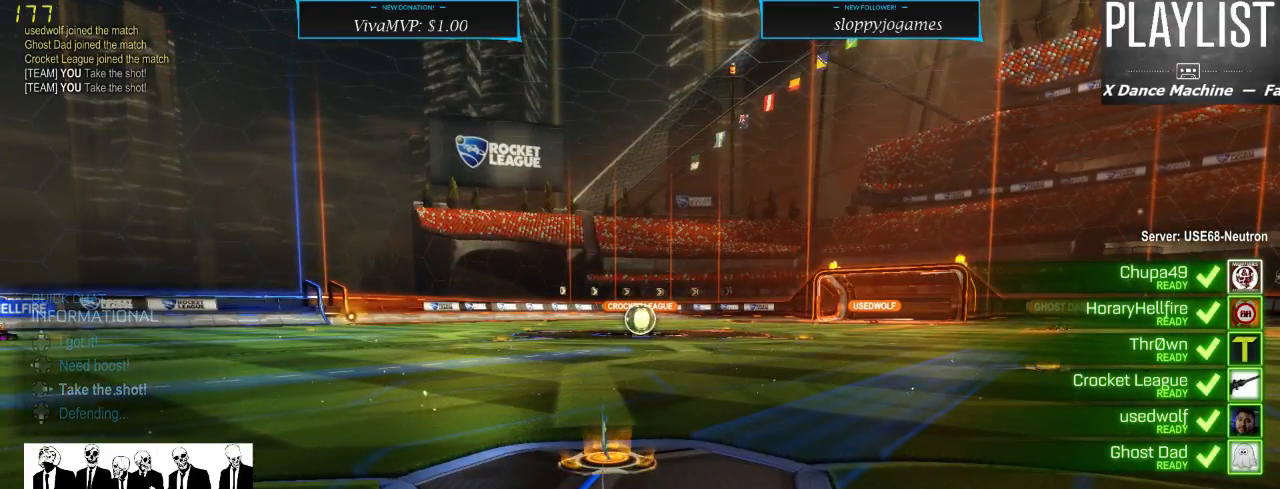
{"dt_ms": 500, "buttons": [], "left_stick": "center", "right_stick": "center", "events": []}